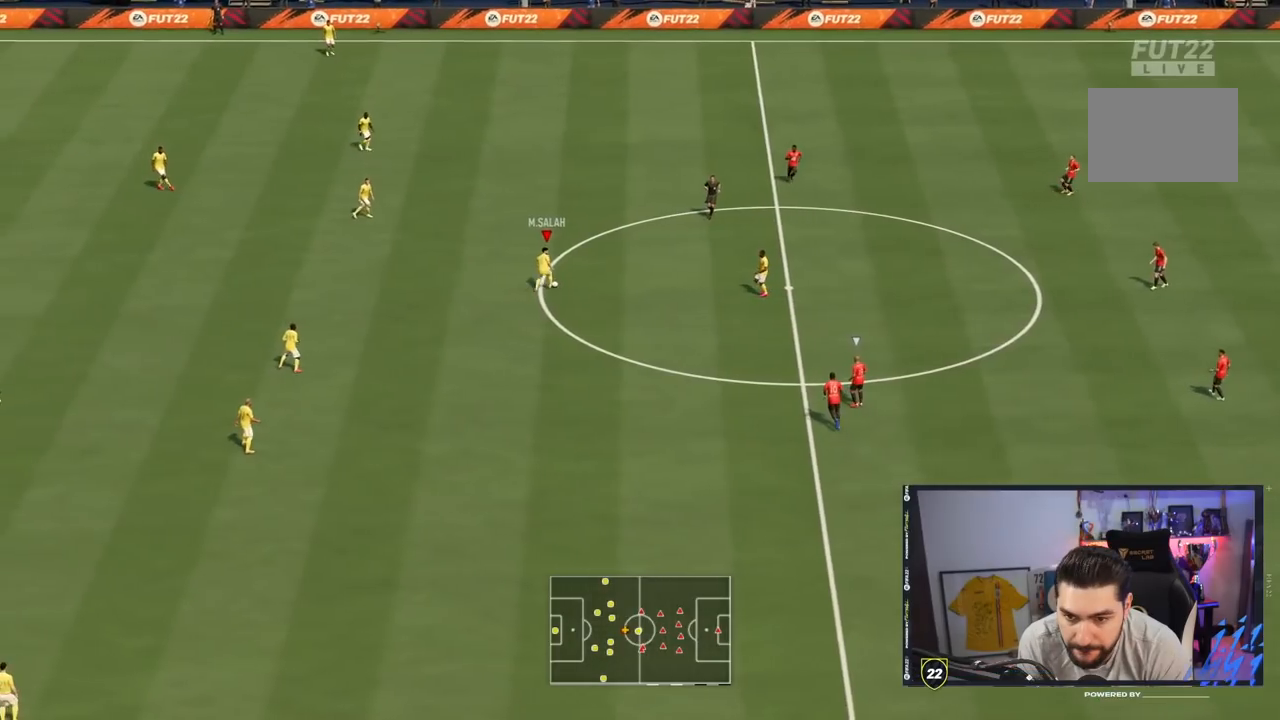
Gameplay with a controller (PlayStation layout); each line is a JSON object with the inputs held at the frame after it (dt_ms = milliseconds from this image to that frame). "events" lists button and stick changes between this image and that frame as [ms after this image, input, new state], when the widget could be followed in between. Not read: L3 R3.
{"dt_ms": 500, "buttons": [], "left_stick": "up-right", "right_stick": "center", "events": [[250, "left_stick", "center"], [317, "left_stick", "up-right"]]}
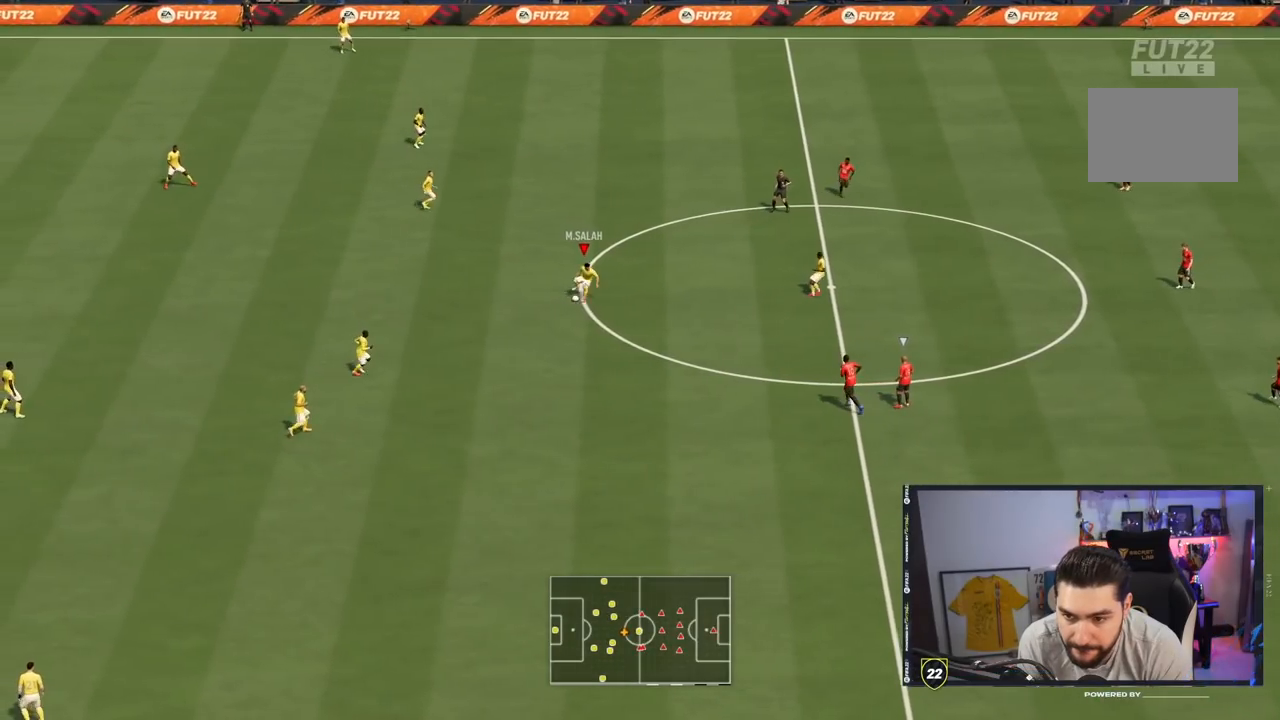
{"dt_ms": 500, "buttons": [], "left_stick": "right", "right_stick": "center", "events": [[83, "left_stick", "right"]]}
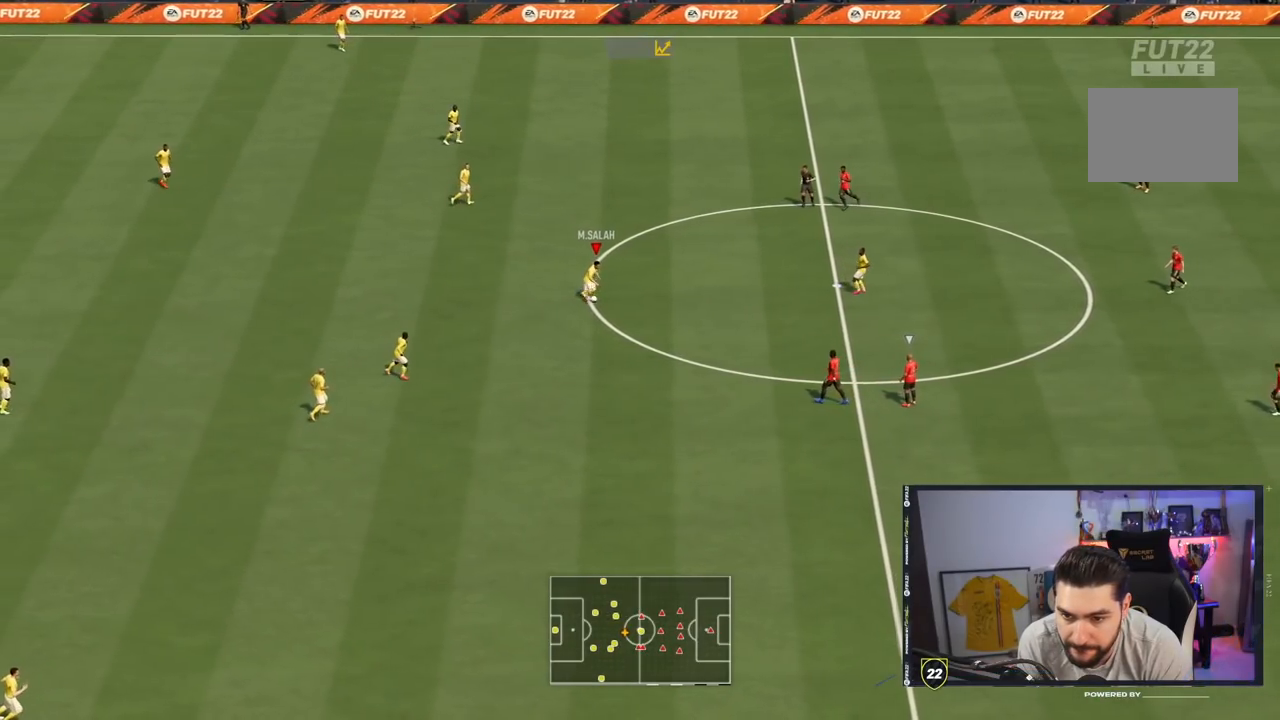
{"dt_ms": 500, "buttons": ["R2"], "left_stick": "right", "right_stick": "center", "events": [[83, "R2", "down"]]}
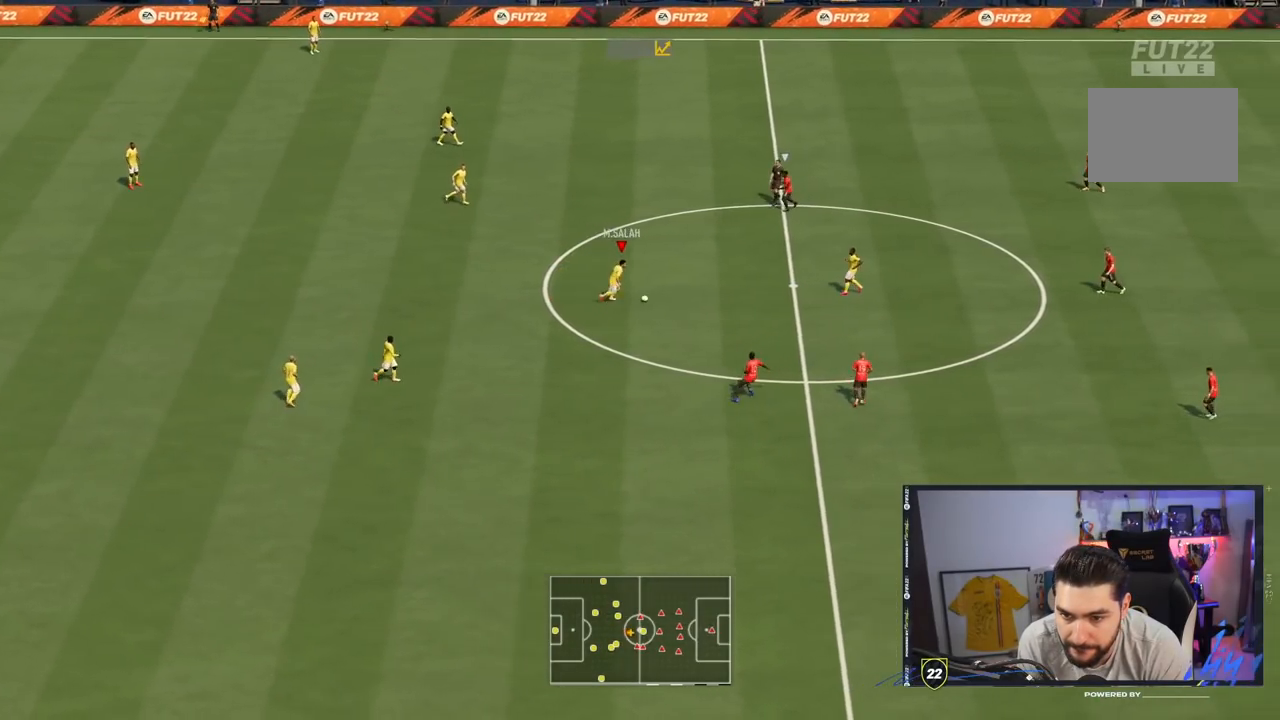
{"dt_ms": 500, "buttons": ["R2"], "left_stick": "right", "right_stick": "center", "events": []}
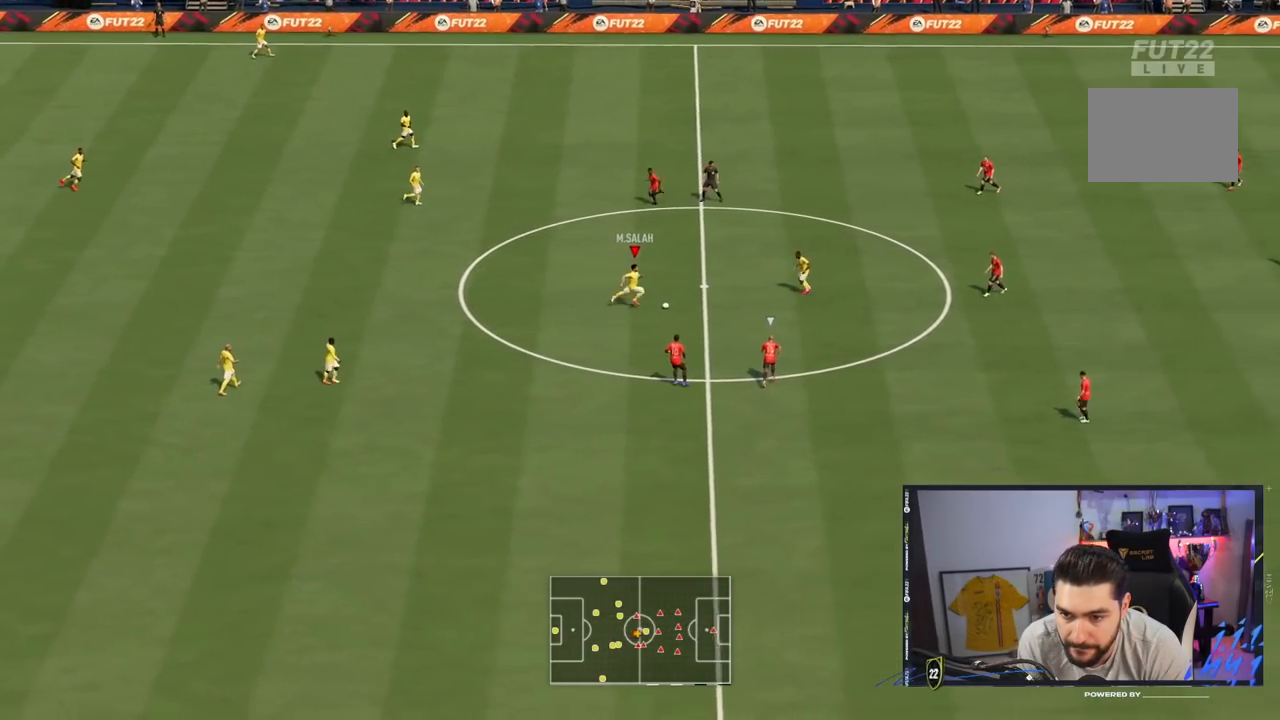
{"dt_ms": 500, "buttons": [], "left_stick": "center", "right_stick": "up", "events": [[300, "left_stick", "center"], [333, "R2", "up"], [400, "right_stick", "up"]]}
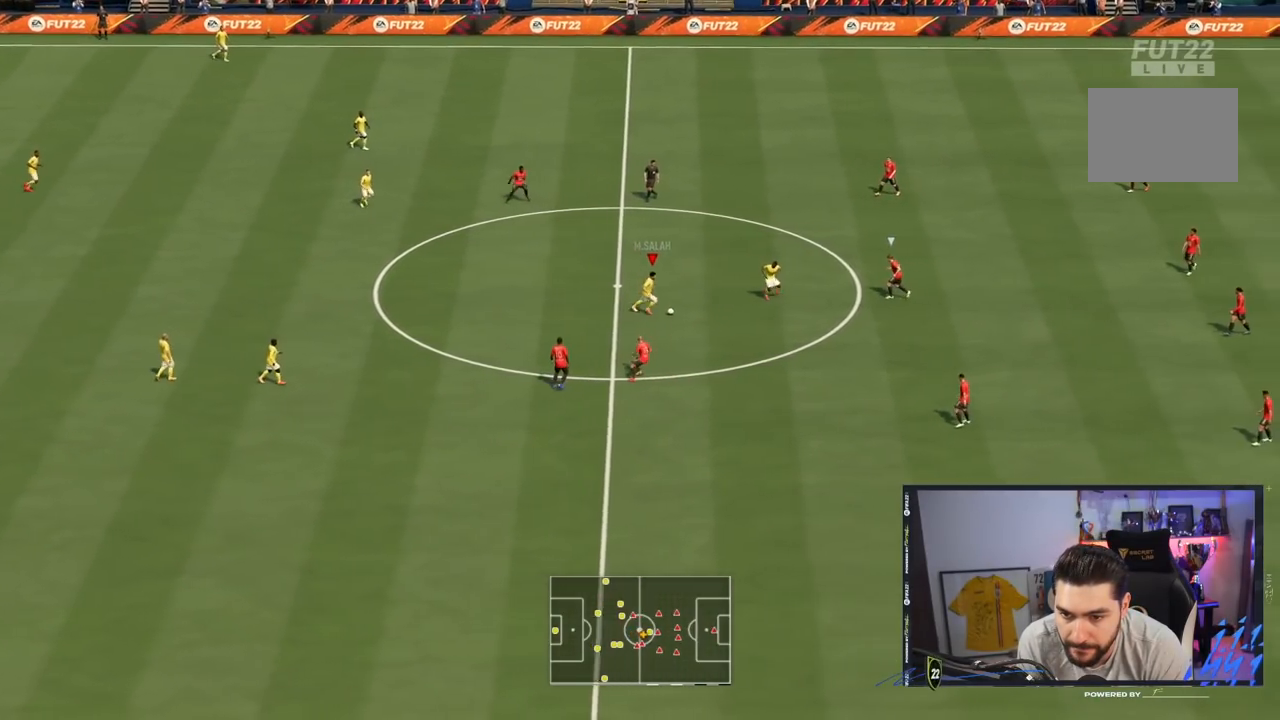
{"dt_ms": 500, "buttons": [], "left_stick": "center", "right_stick": "up", "events": []}
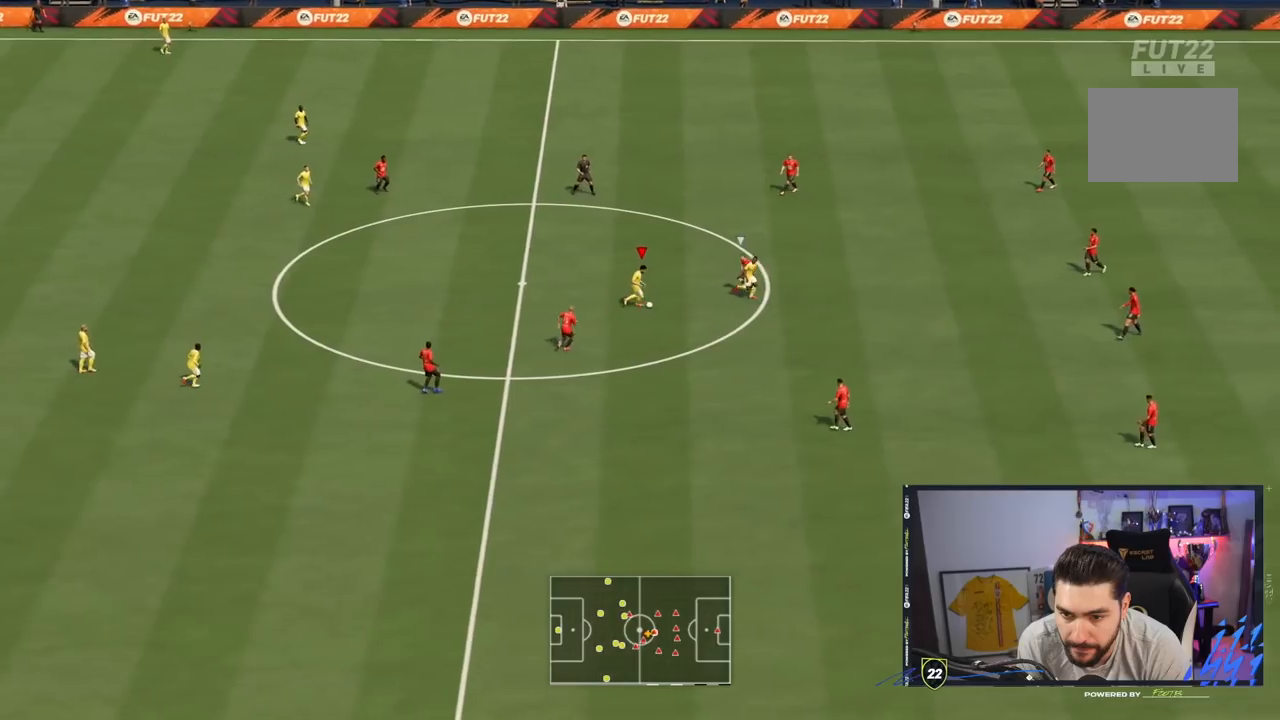
{"dt_ms": 500, "buttons": ["R2"], "left_stick": "up-right", "right_stick": "center", "events": [[333, "right_stick", "center"], [400, "left_stick", "up-right"], [467, "R2", "down"]]}
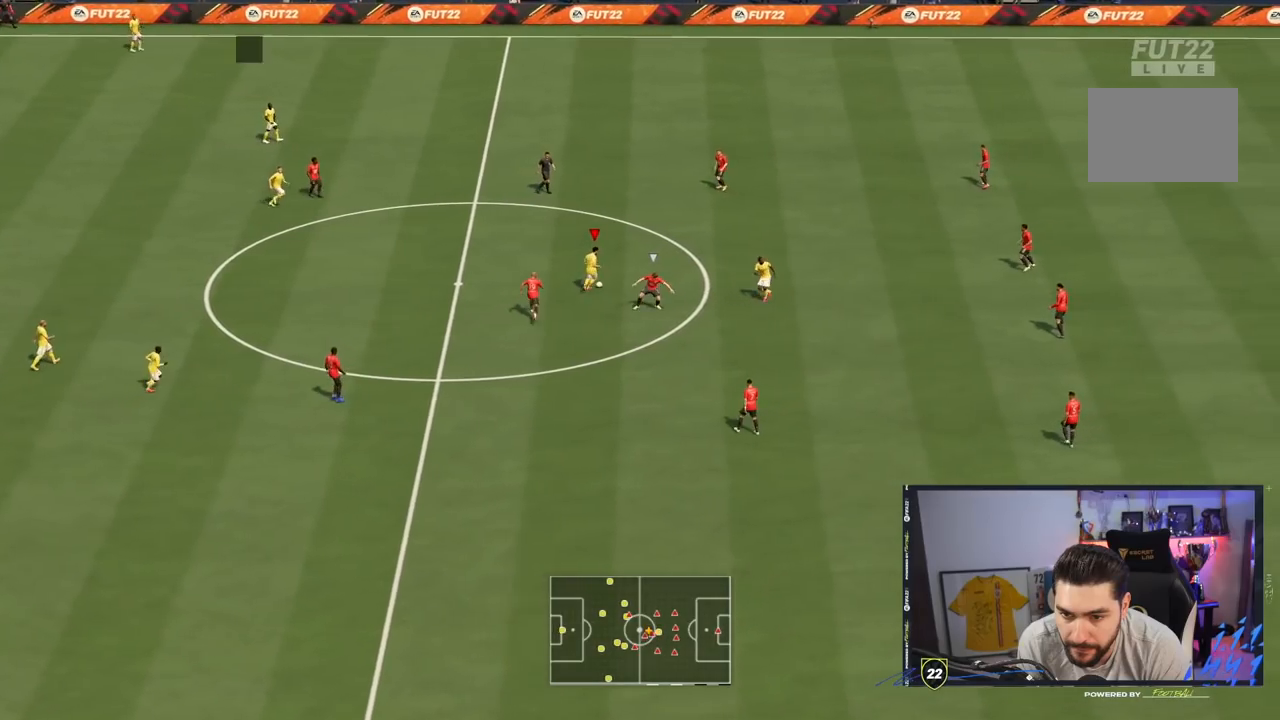
{"dt_ms": 500, "buttons": ["R2"], "left_stick": "up-right", "right_stick": "center", "events": []}
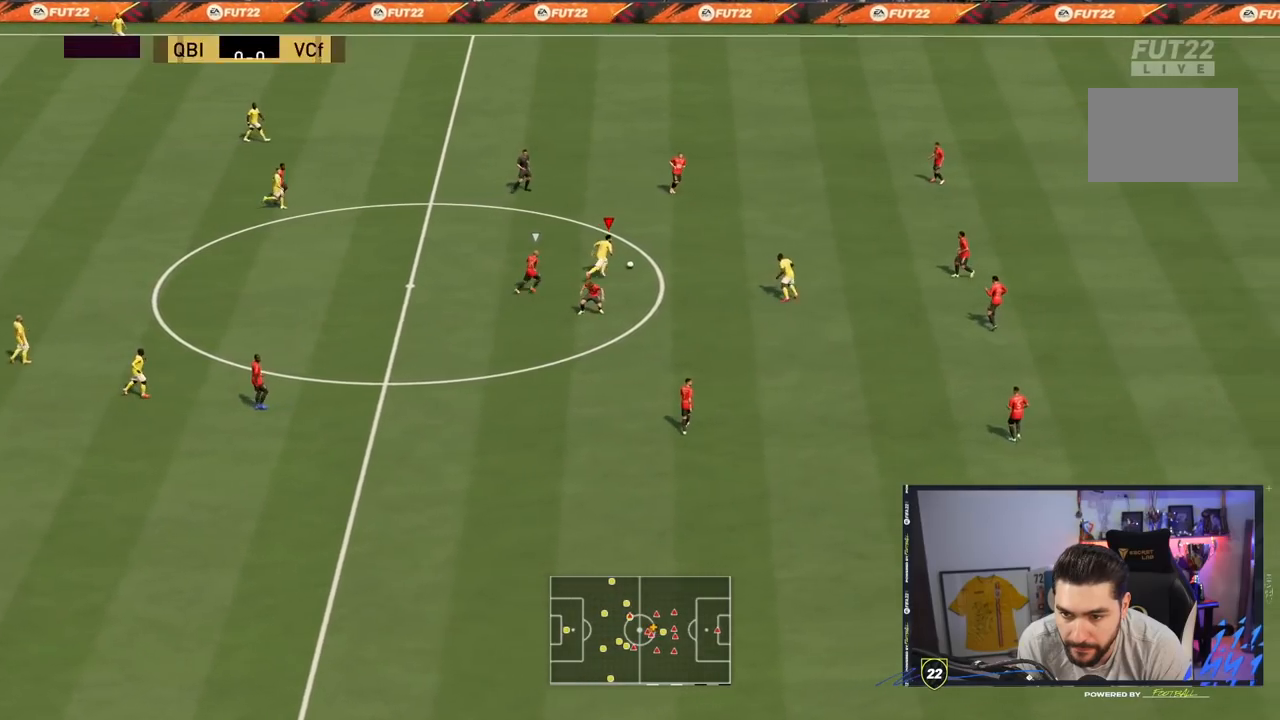
{"dt_ms": 500, "buttons": ["L1"], "left_stick": "down-right", "right_stick": "down-right", "events": [[383, "R2", "up"], [400, "right_stick", "down-right"], [483, "L1", "down"], [483, "left_stick", "down-right"]]}
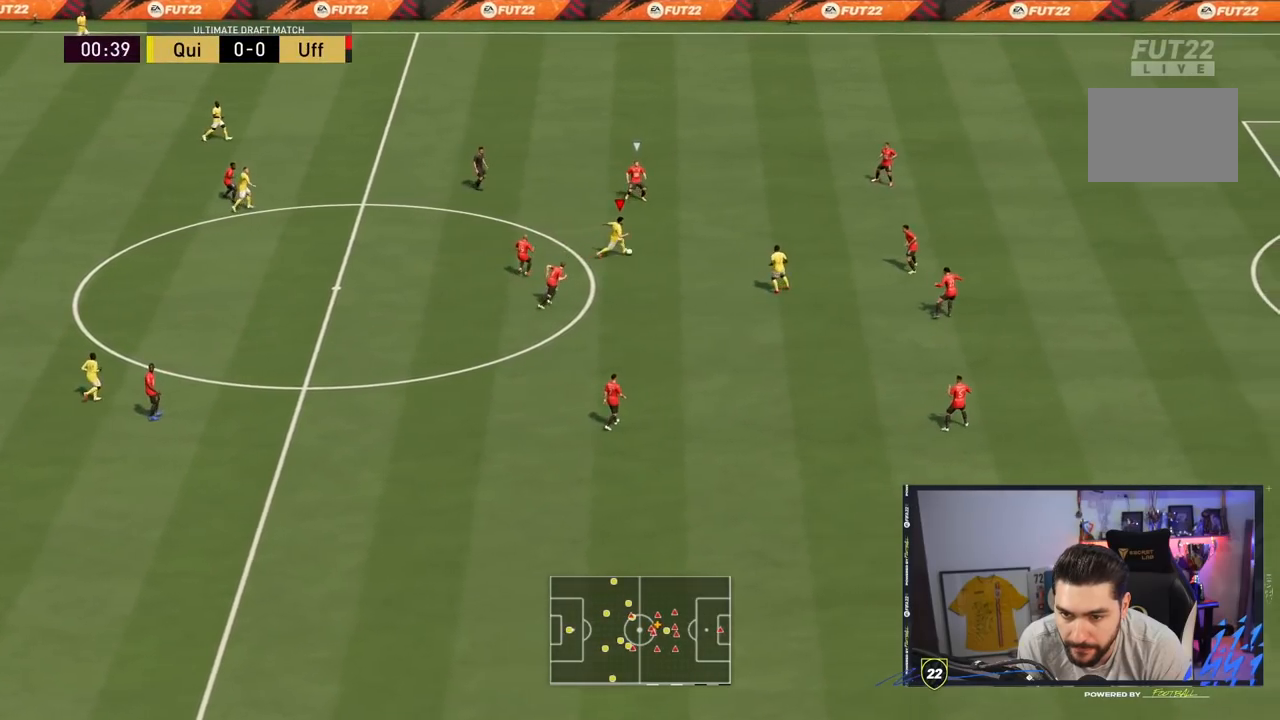
{"dt_ms": 500, "buttons": [], "left_stick": "down-right", "right_stick": "center", "events": [[50, "L1", "up"], [50, "right_stick", "center"], [150, "L1", "down"], [183, "CROSS", "down"], [250, "CROSS", "up"], [250, "L1", "up"]]}
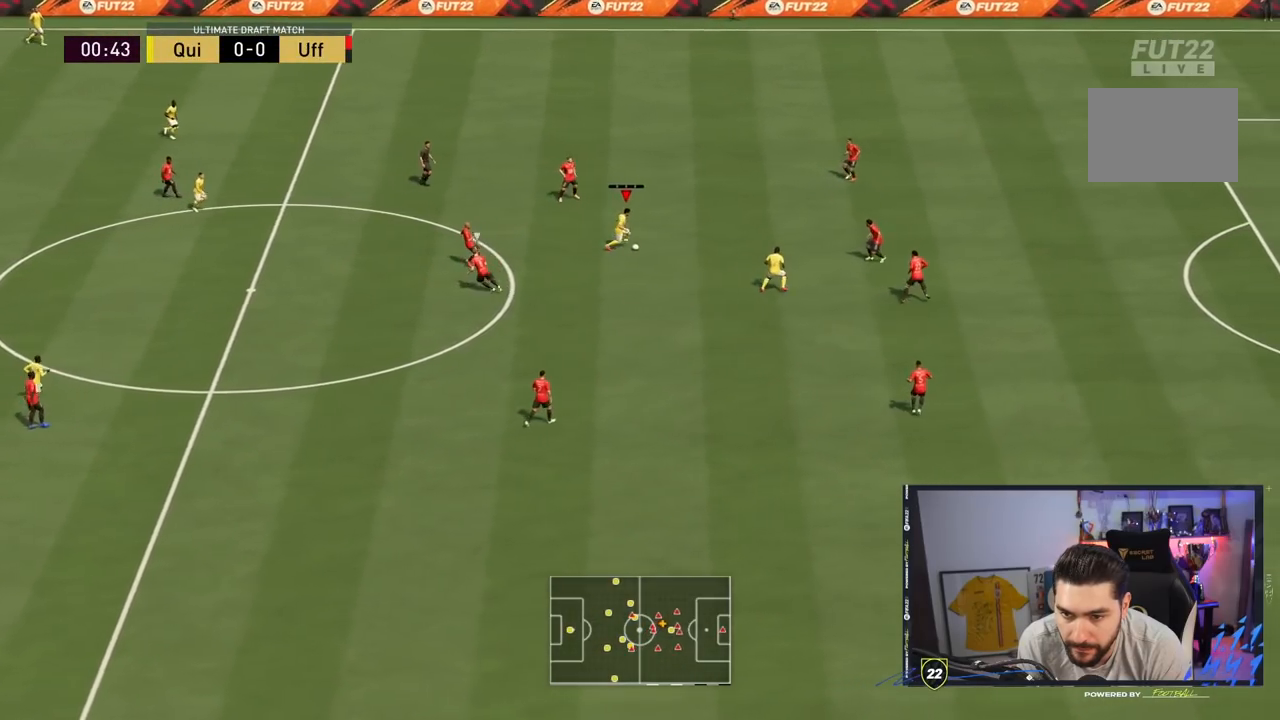
{"dt_ms": 500, "buttons": [], "left_stick": "down", "right_stick": "center", "events": [[367, "left_stick", "down"]]}
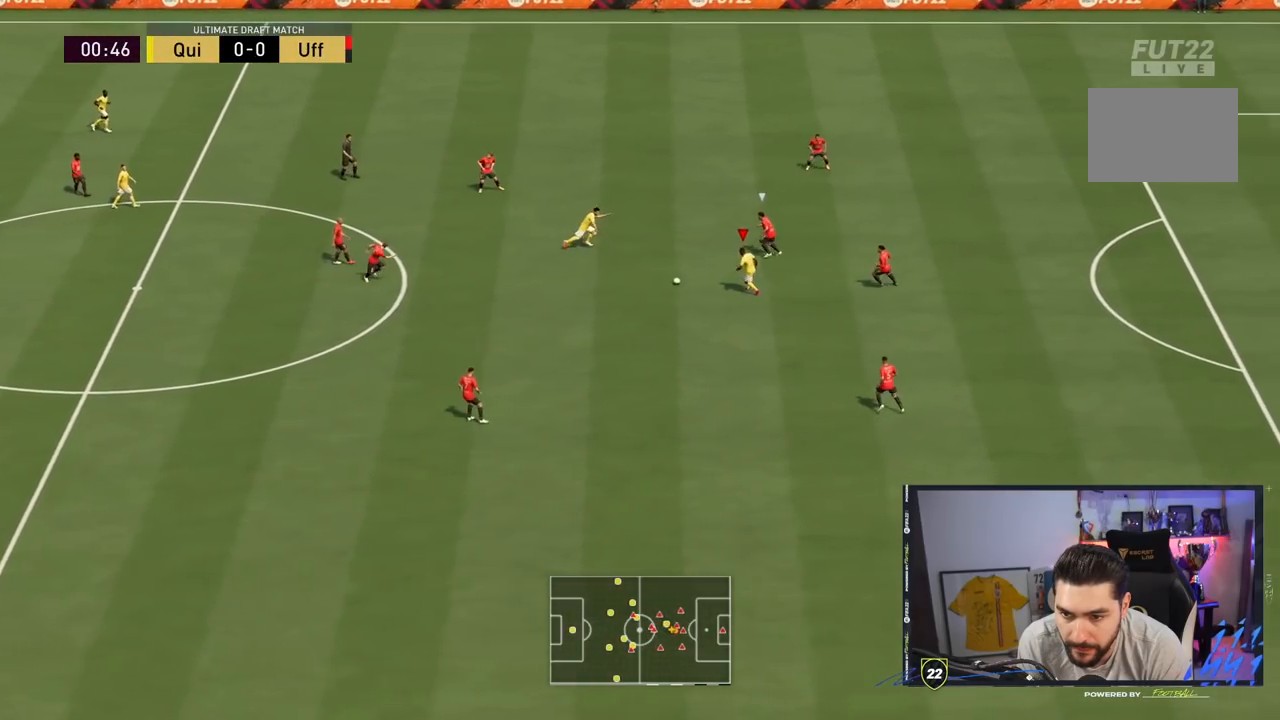
{"dt_ms": 500, "buttons": [], "left_stick": "down", "right_stick": "center", "events": []}
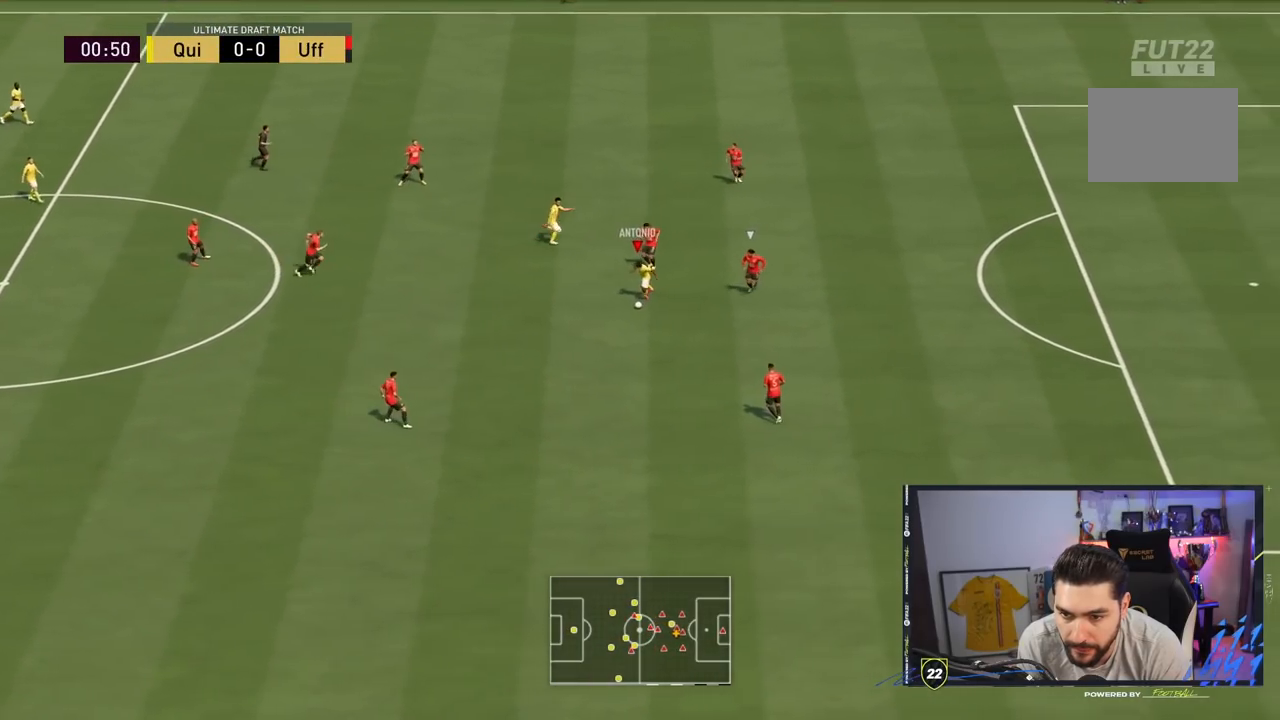
{"dt_ms": 500, "buttons": [], "left_stick": "up", "right_stick": "center", "events": [[100, "L1", "down"], [100, "left_stick", "up"], [133, "R1", "down"], [333, "L1", "up"], [400, "R1", "up"]]}
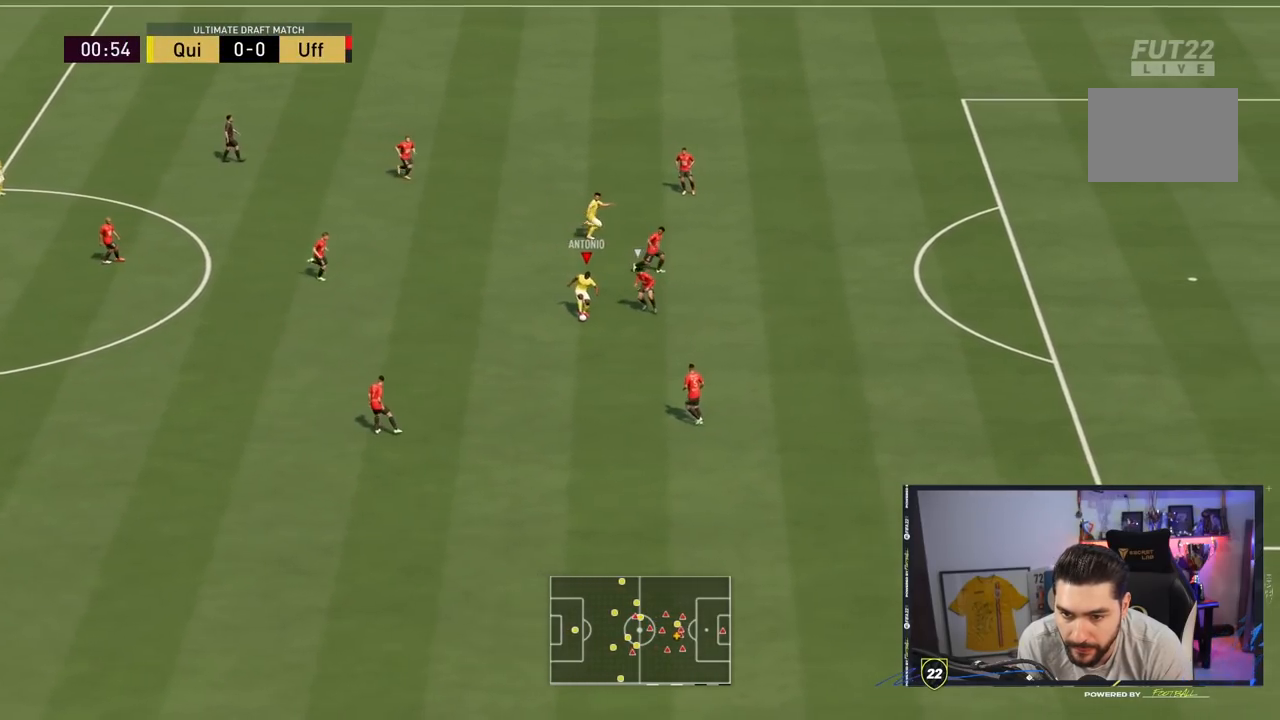
{"dt_ms": 500, "buttons": [], "left_stick": "up-right", "right_stick": "center", "events": [[67, "TRIANGLE", "down"], [67, "left_stick", "up-right"], [167, "TRIANGLE", "up"]]}
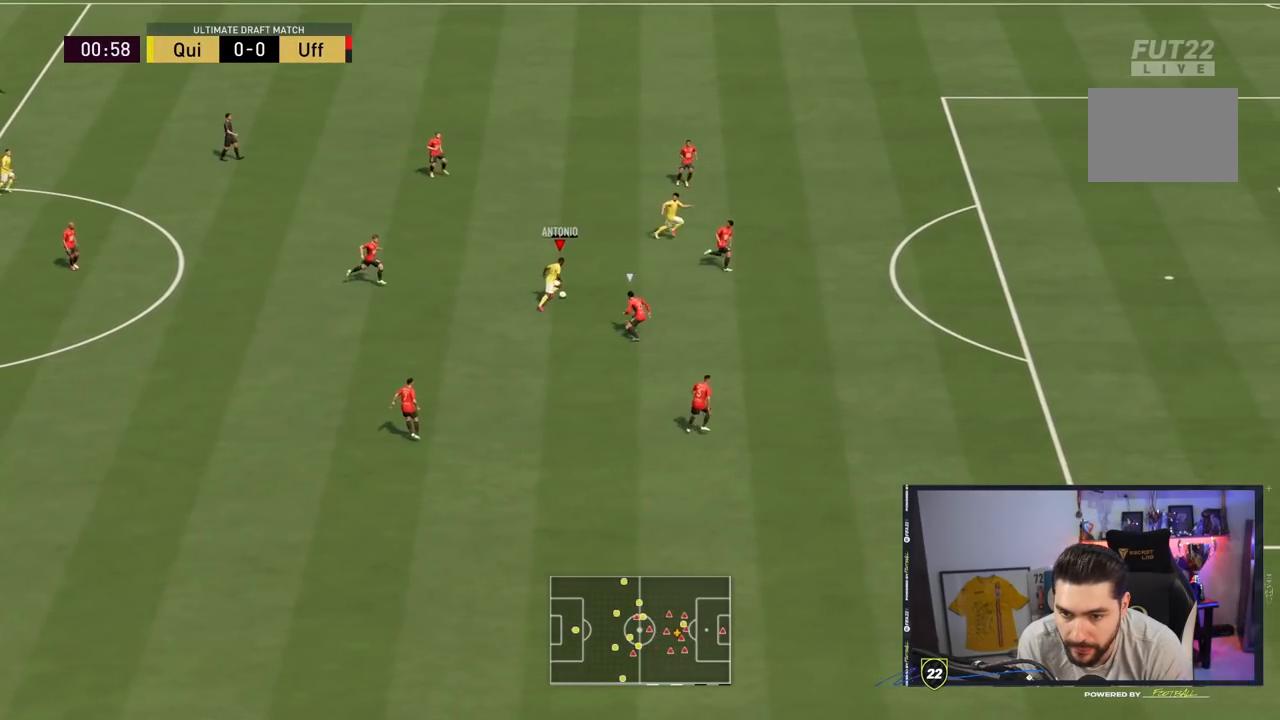
{"dt_ms": 500, "buttons": [], "left_stick": "up-right", "right_stick": "center", "events": []}
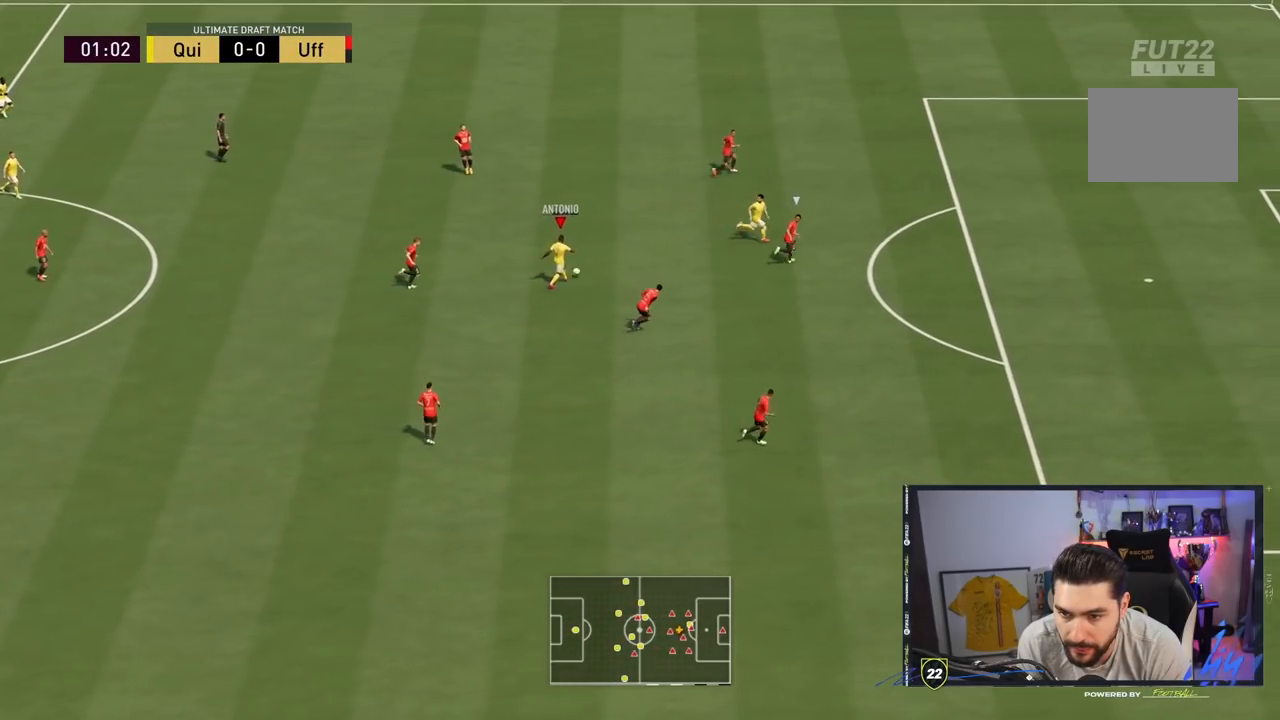
{"dt_ms": 500, "buttons": [], "left_stick": "up-right", "right_stick": "center", "events": []}
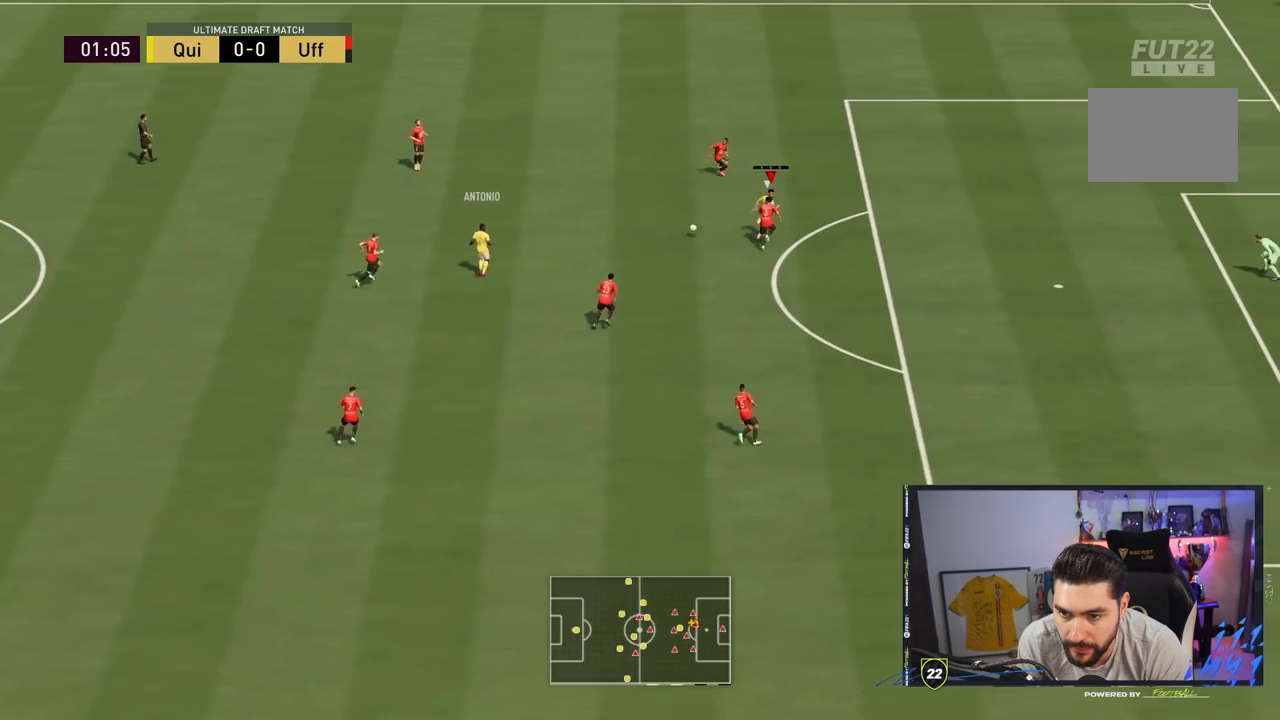
{"dt_ms": 500, "buttons": [], "left_stick": "up-right", "right_stick": "center", "events": []}
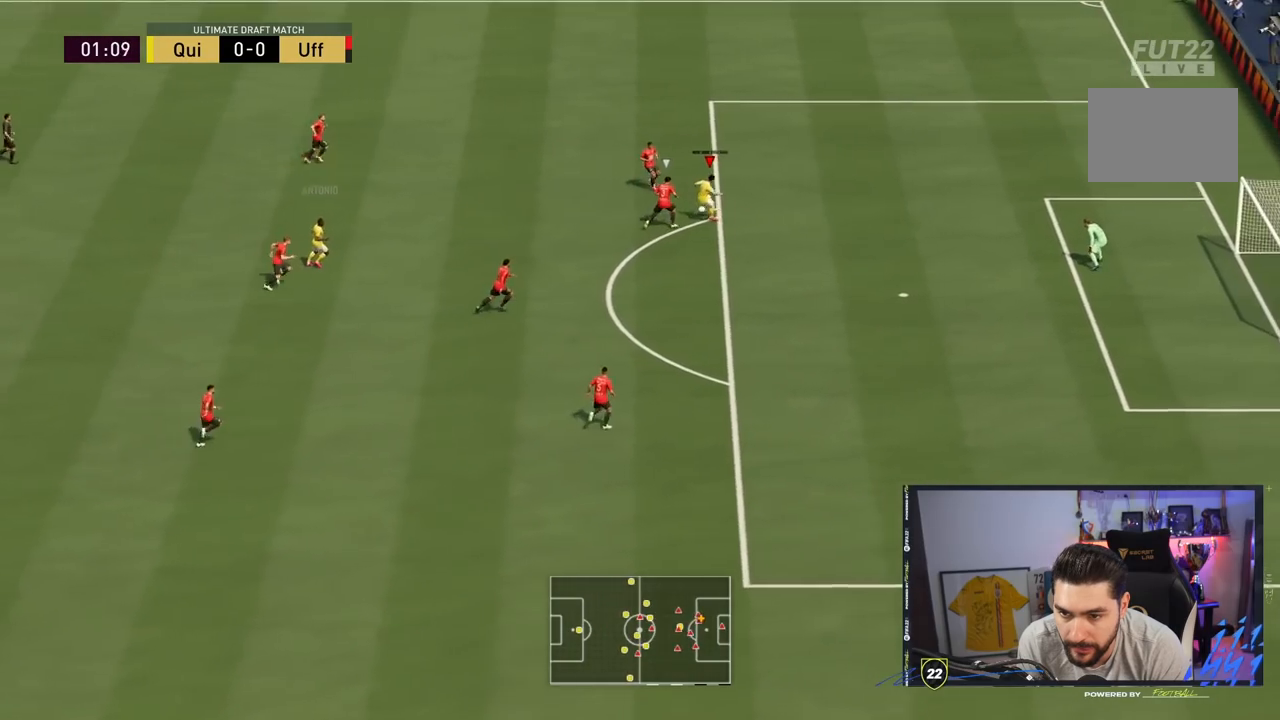
{"dt_ms": 500, "buttons": [], "left_stick": "right", "right_stick": "center", "events": [[217, "left_stick", "right"]]}
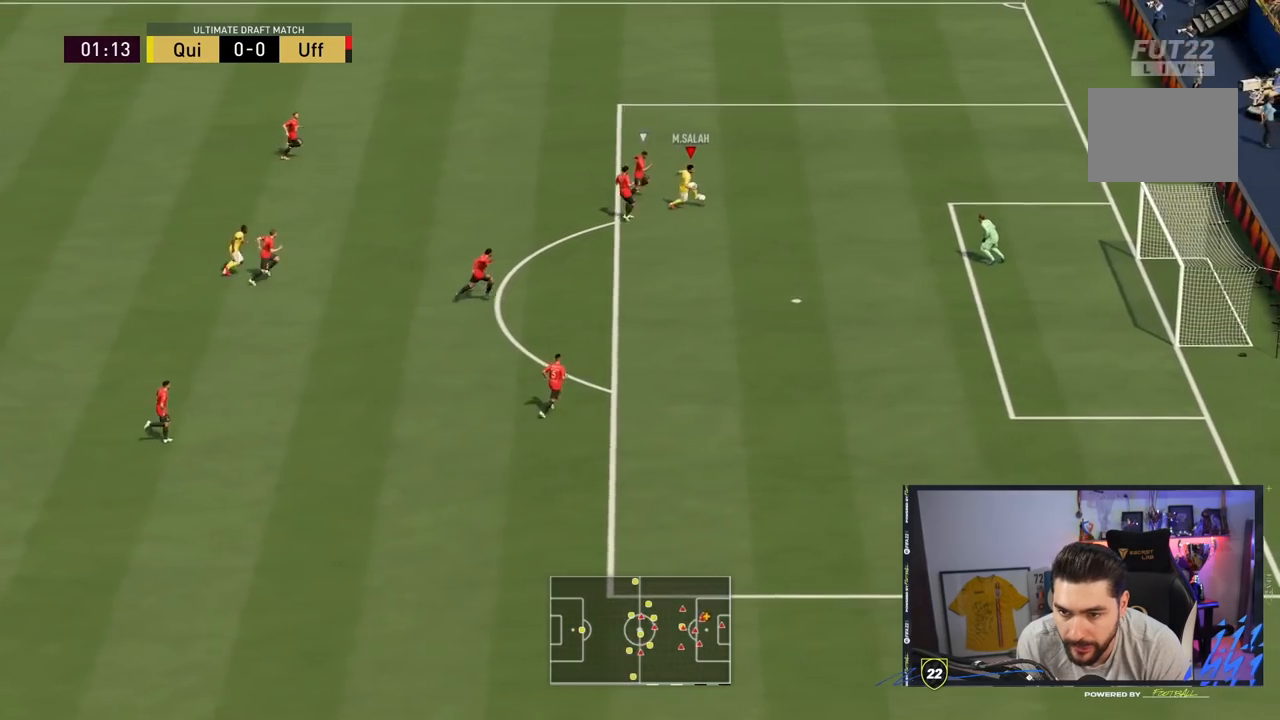
{"dt_ms": 500, "buttons": [], "left_stick": "center", "right_stick": "center", "events": [[167, "CIRCLE", "down"], [167, "L1", "down"], [200, "left_stick", "center"], [367, "L1", "up"], [400, "CIRCLE", "up"]]}
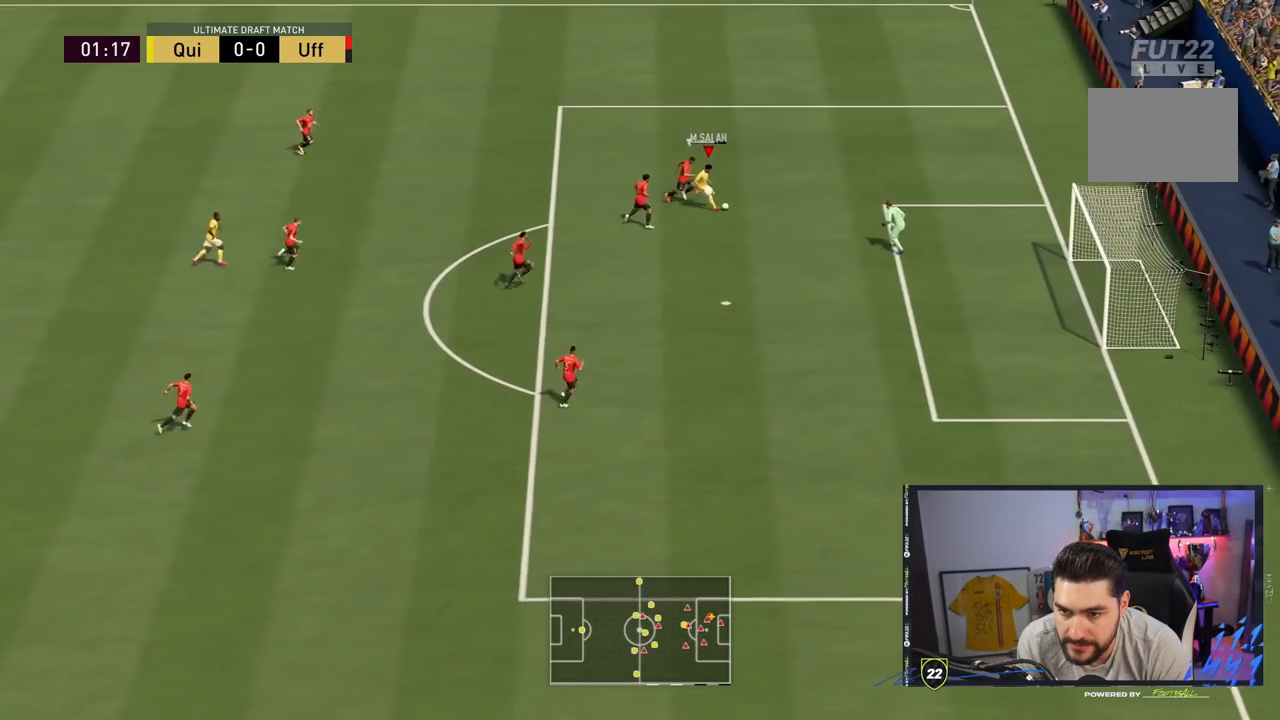
{"dt_ms": 1000, "buttons": [], "left_stick": "center", "right_stick": "center"}
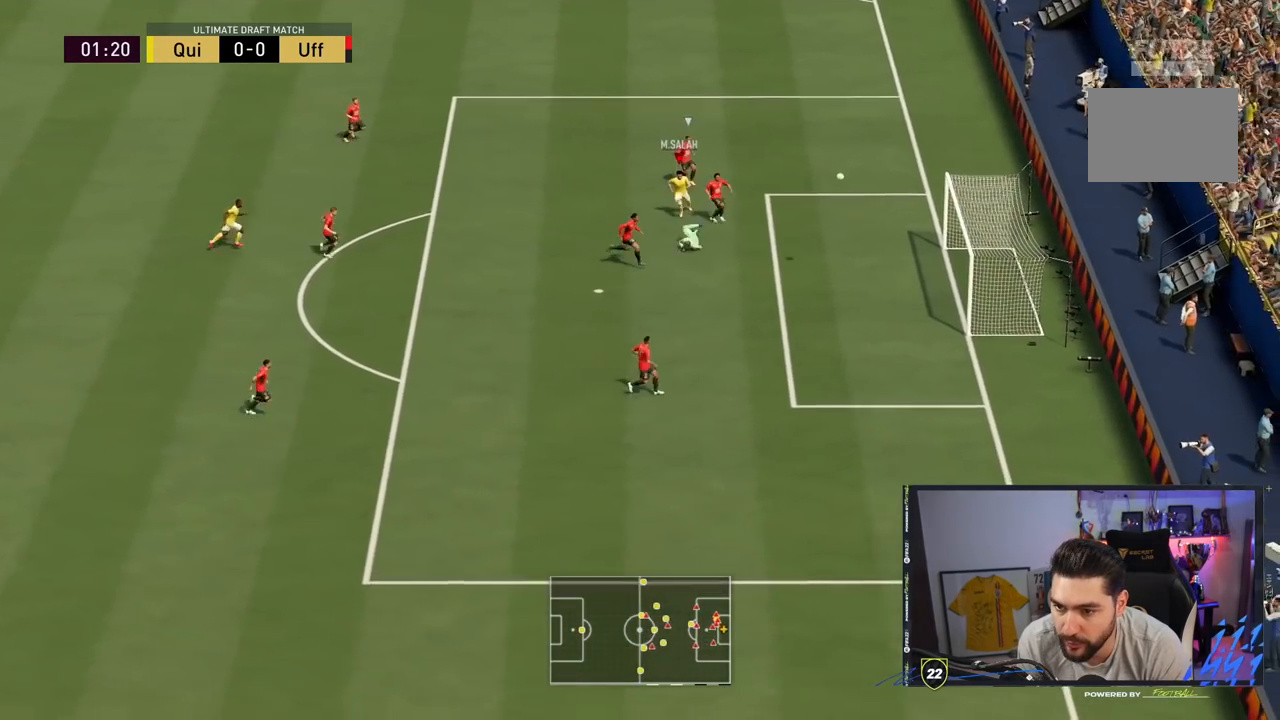
{"dt_ms": 500, "buttons": [], "left_stick": "center", "right_stick": "center", "events": []}